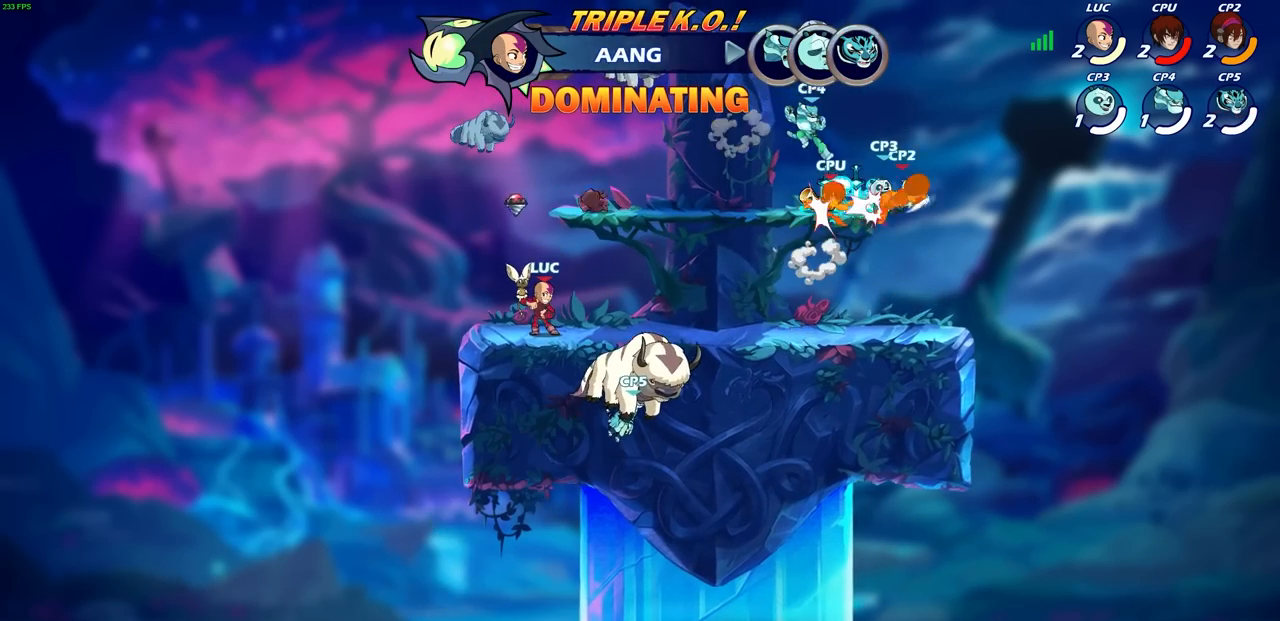
Gameplay with a controller (PlayStation layout); each line is a JSON object with the inputs held at the frame after it. "events" lists button and stick changes between this image and that frame as [ms after this image, input, new state], when the widget could be followed in between.
{"buttons": [], "left_stick": "center", "right_stick": "center", "events": []}
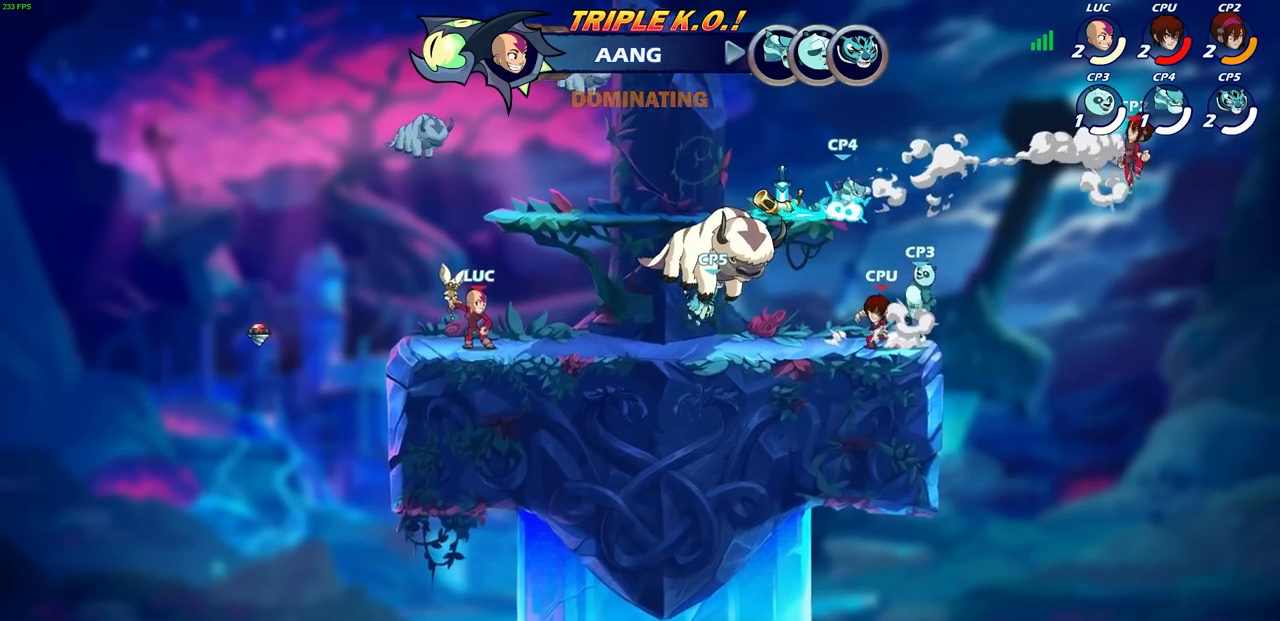
{"buttons": [], "left_stick": "right", "right_stick": "center", "events": [[433, "left_stick", "right"]]}
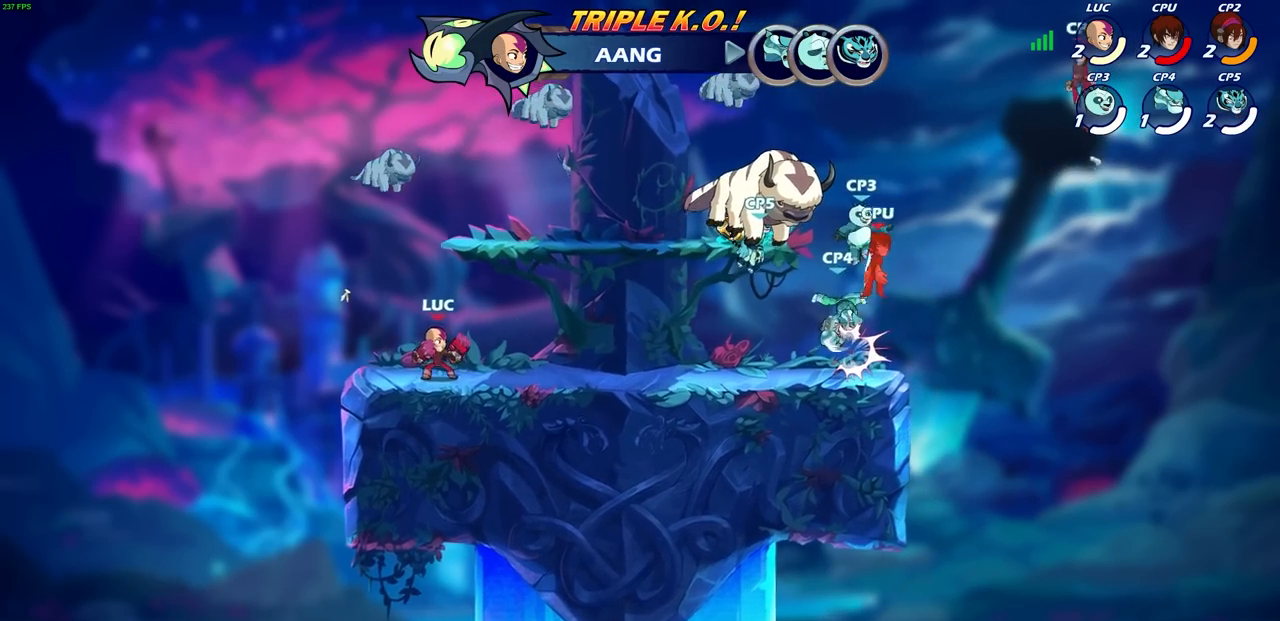
{"buttons": [], "left_stick": "right", "right_stick": "center", "events": [[67, "R2", "down"], [250, "R2", "up"]]}
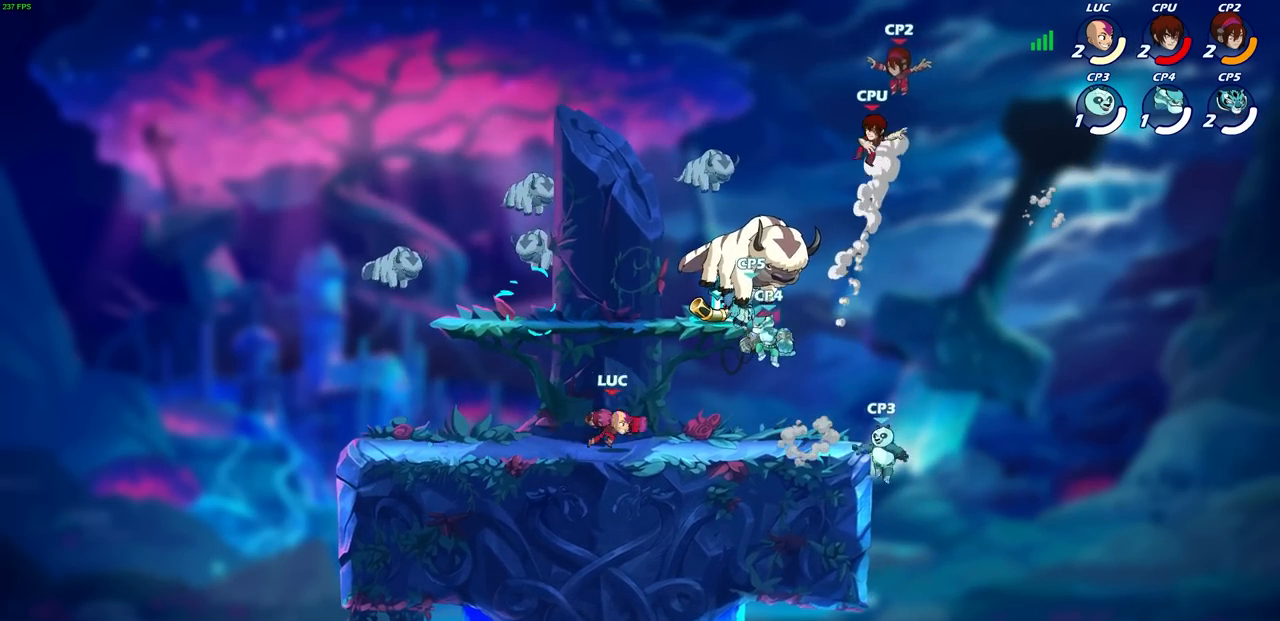
{"buttons": [], "left_stick": "center", "right_stick": "center", "events": [[33, "R2", "down"], [67, "CIRCLE", "down"], [100, "left_stick", "center"], [133, "R2", "up"], [150, "CIRCLE", "up"]]}
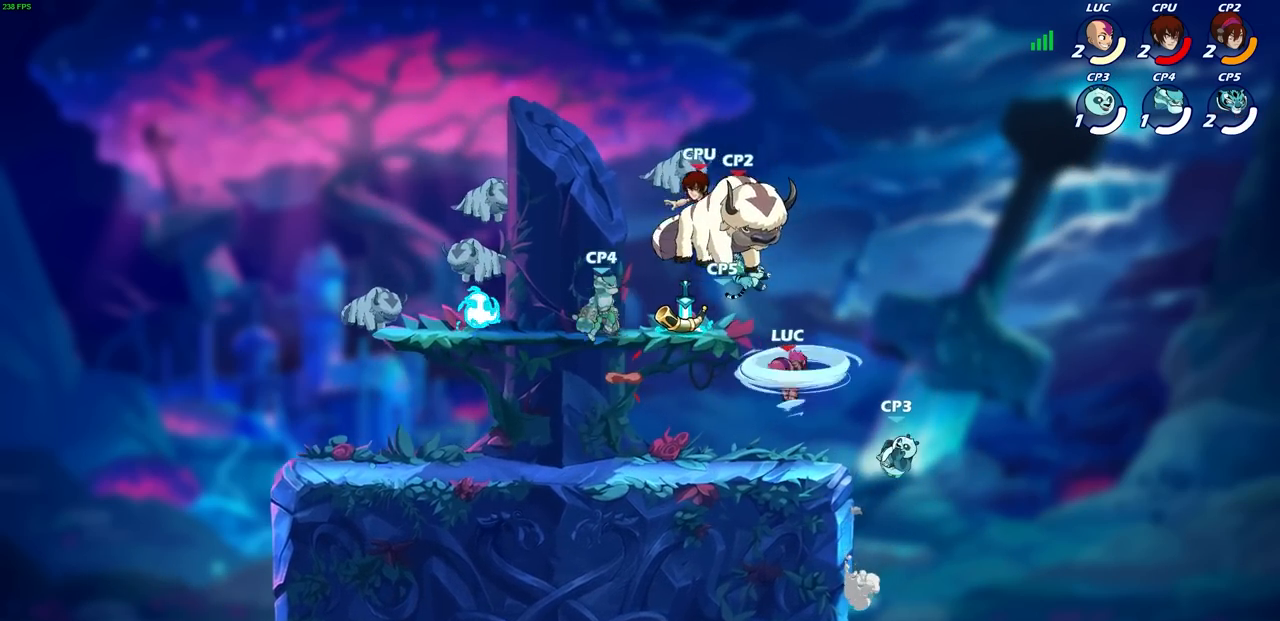
{"buttons": [], "left_stick": "right", "right_stick": "center", "events": [[433, "left_stick", "right"]]}
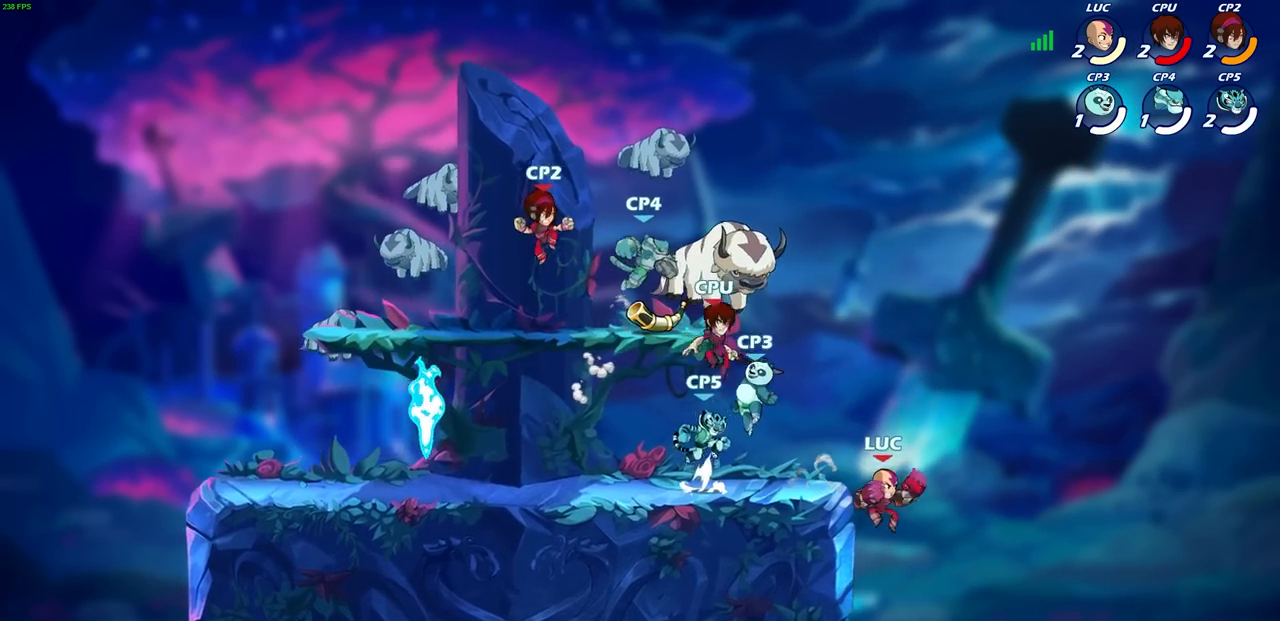
{"buttons": [], "left_stick": "center", "right_stick": "center", "events": [[67, "left_stick", "down"], [183, "left_stick", "left"], [217, "CROSS", "down"], [283, "left_stick", "up"], [300, "SQUARE", "down"], [350, "left_stick", "center"], [450, "CROSS", "up"], [450, "SQUARE", "up"]]}
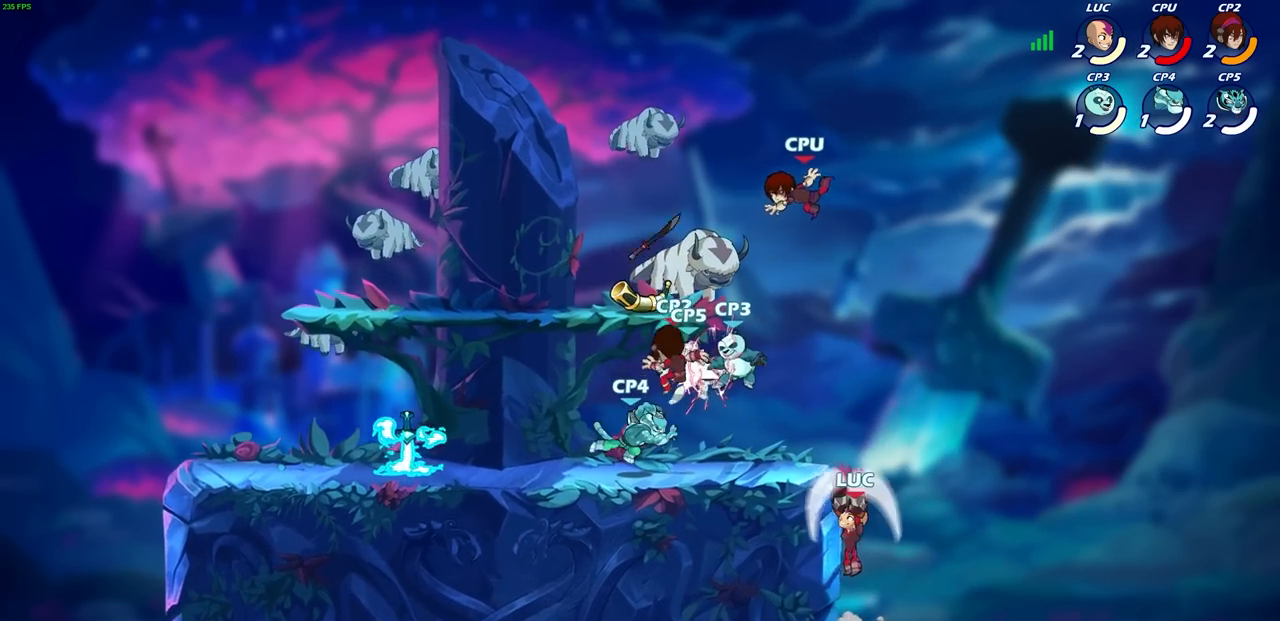
{"buttons": [], "left_stick": "right", "right_stick": "center", "events": [[217, "left_stick", "left"], [450, "left_stick", "right"]]}
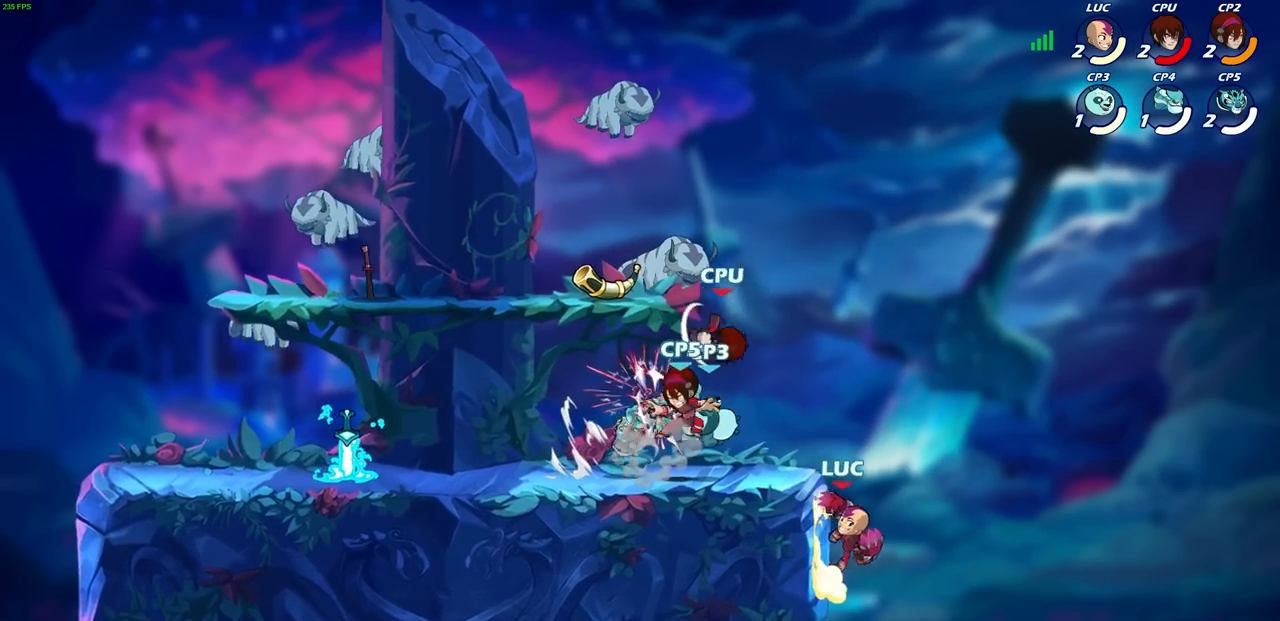
{"buttons": [], "left_stick": "center", "right_stick": "center", "events": [[50, "CROSS", "down"], [83, "left_stick", "center"], [100, "CROSS", "up"], [117, "R2", "down"], [167, "CIRCLE", "down"], [250, "CIRCLE", "up"], [250, "R2", "up"]]}
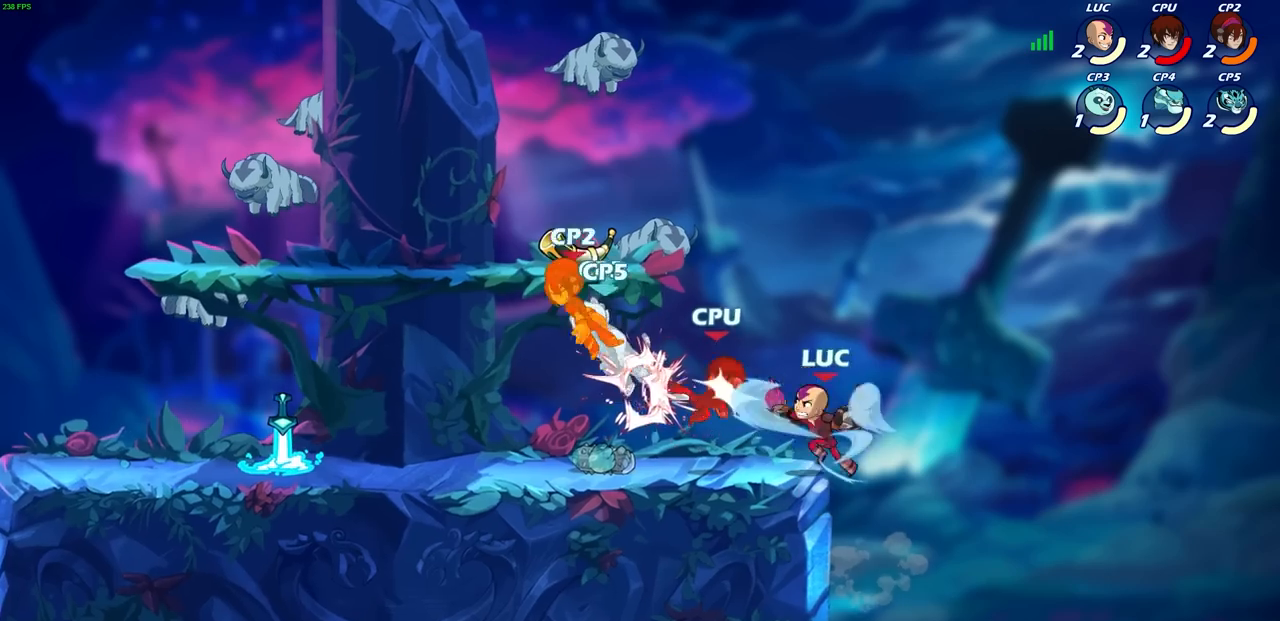
{"buttons": [], "left_stick": "center", "right_stick": "center", "events": []}
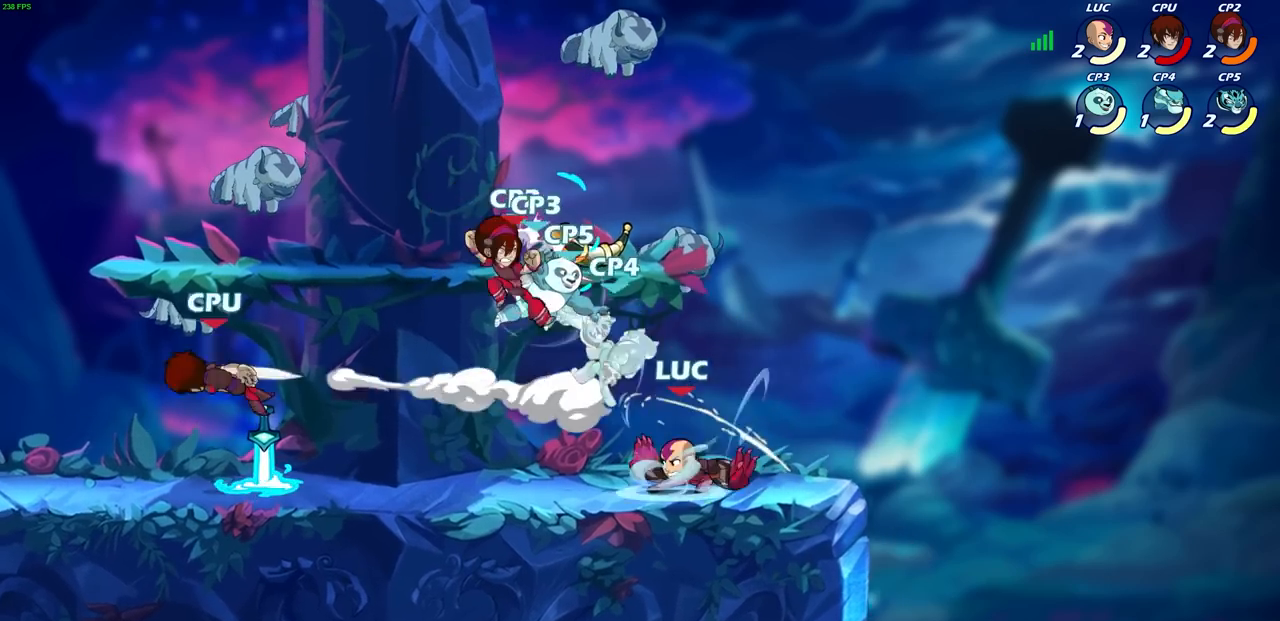
{"buttons": ["SQUARE"], "left_stick": "center", "right_stick": "center", "events": [[283, "SQUARE", "down"], [383, "SQUARE", "up"], [467, "SQUARE", "down"]]}
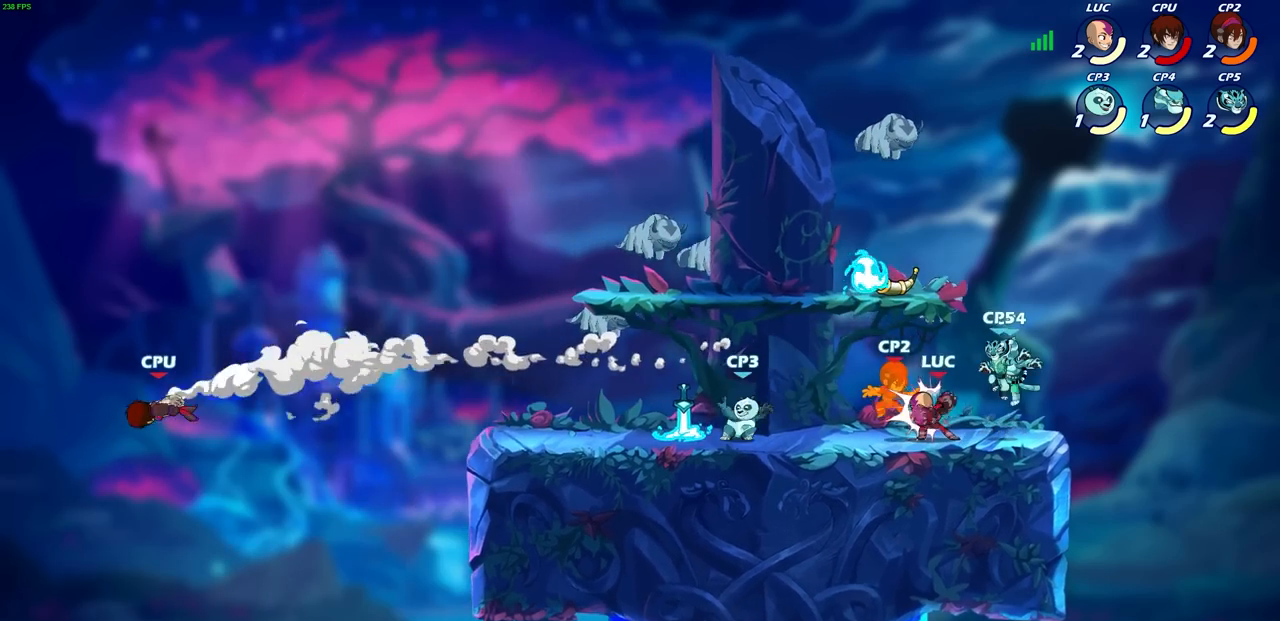
{"buttons": [], "left_stick": "center", "right_stick": "center", "events": [[67, "SQUARE", "up"]]}
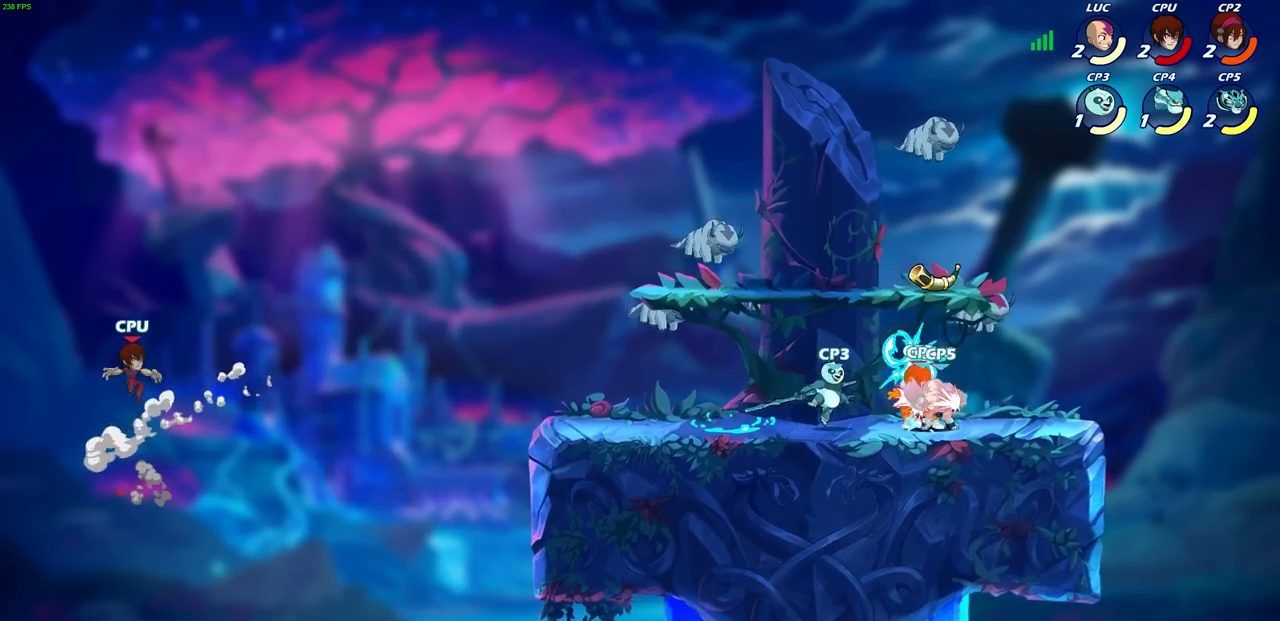
{"buttons": [], "left_stick": "right", "right_stick": "center", "events": [[350, "left_stick", "up-left"], [467, "left_stick", "right"]]}
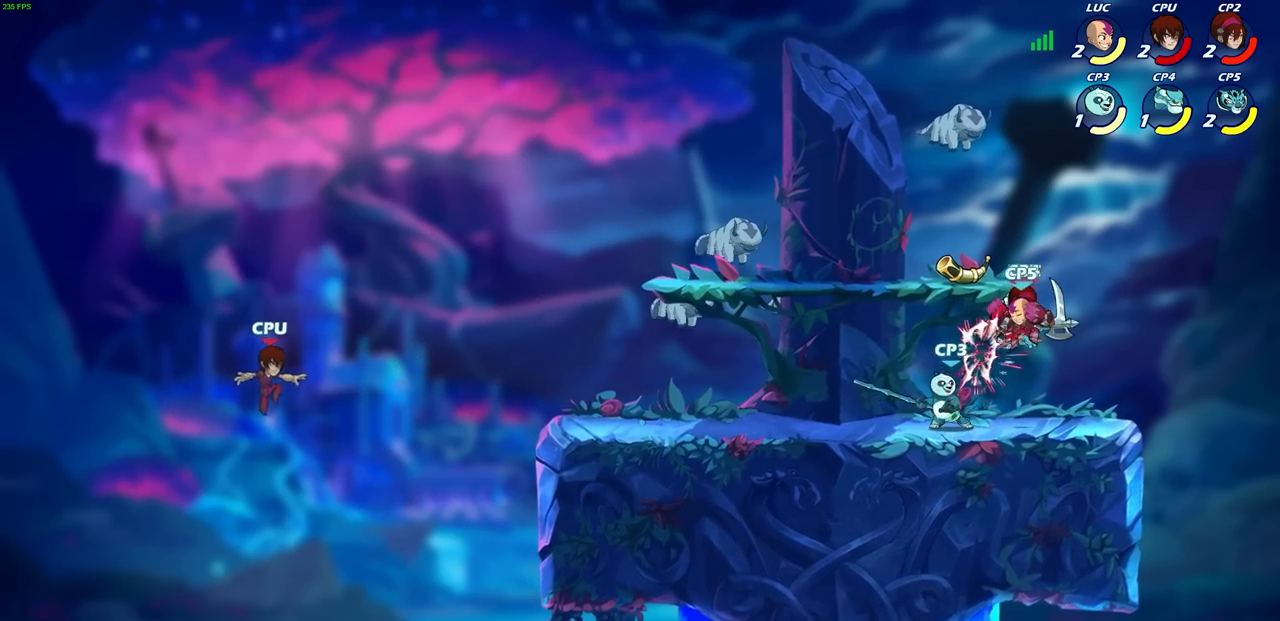
{"buttons": [], "left_stick": "down-right", "right_stick": "center", "events": [[150, "CROSS", "down"], [150, "R2", "down"], [217, "left_stick", "down-right"], [433, "CROSS", "up"], [483, "R2", "up"]]}
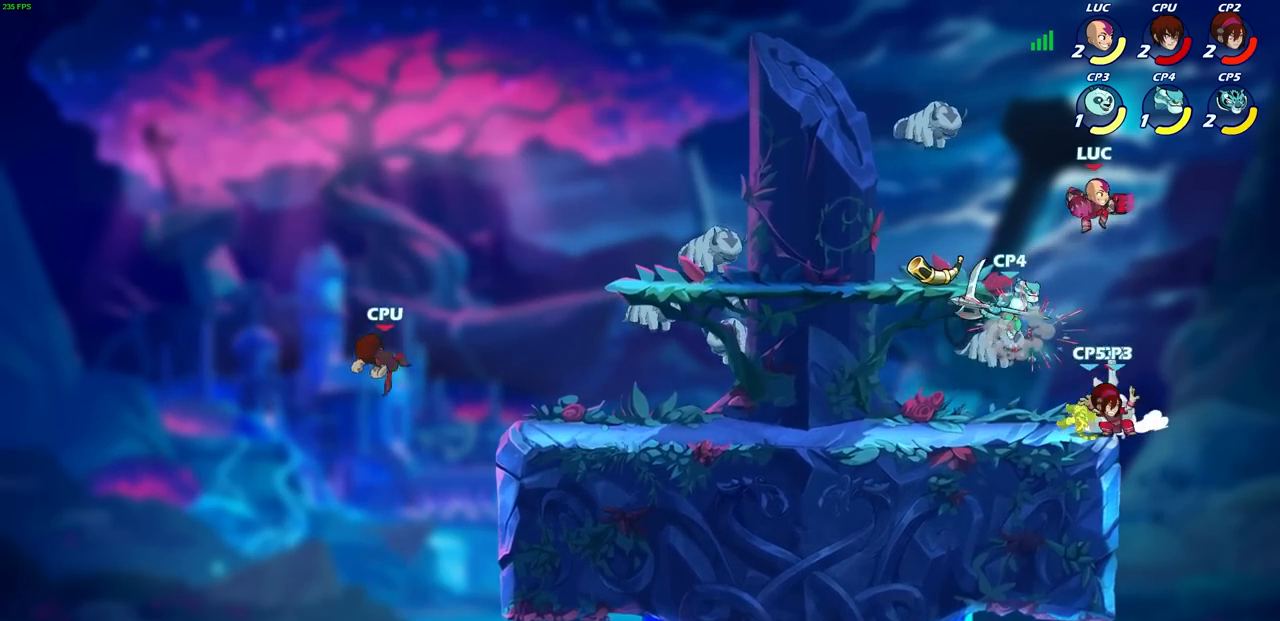
{"buttons": [], "left_stick": "right", "right_stick": "center", "events": [[67, "left_stick", "up-right"], [167, "left_stick", "left"], [233, "CROSS", "down"], [350, "CROSS", "up"], [400, "left_stick", "up"], [450, "left_stick", "right"]]}
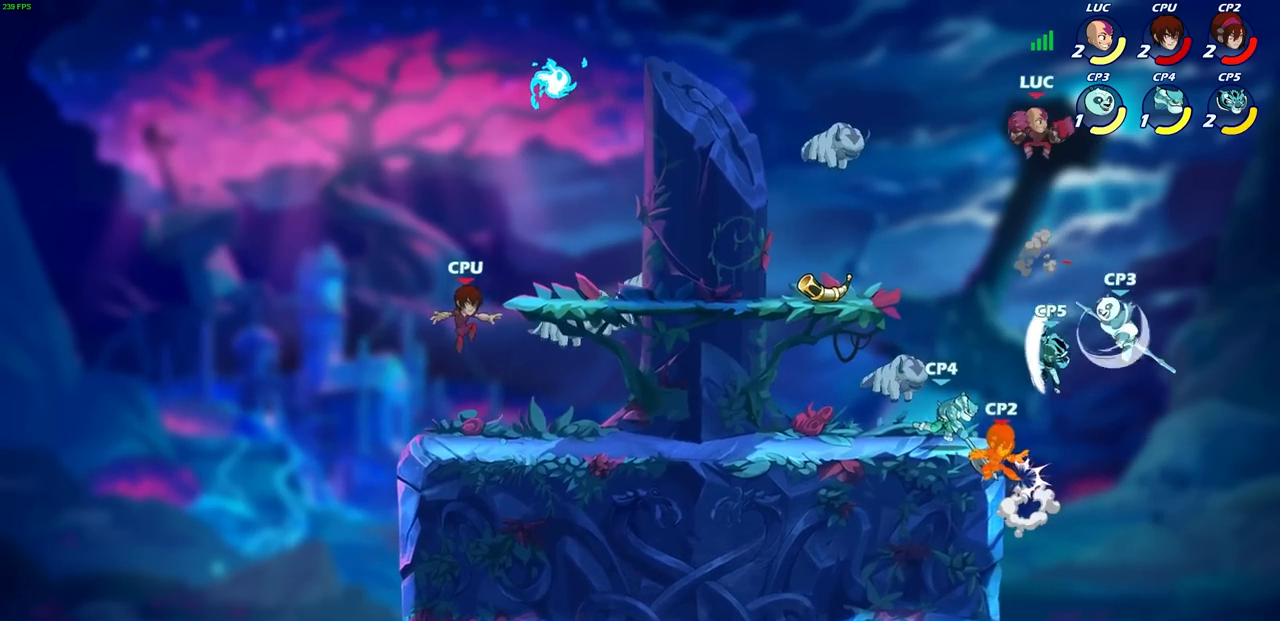
{"buttons": ["CIRCLE"], "left_stick": "down", "right_stick": "center", "events": [[50, "left_stick", "left"], [133, "left_stick", "down"], [200, "left_stick", "down-right"], [217, "CIRCLE", "down"], [500, "left_stick", "down"]]}
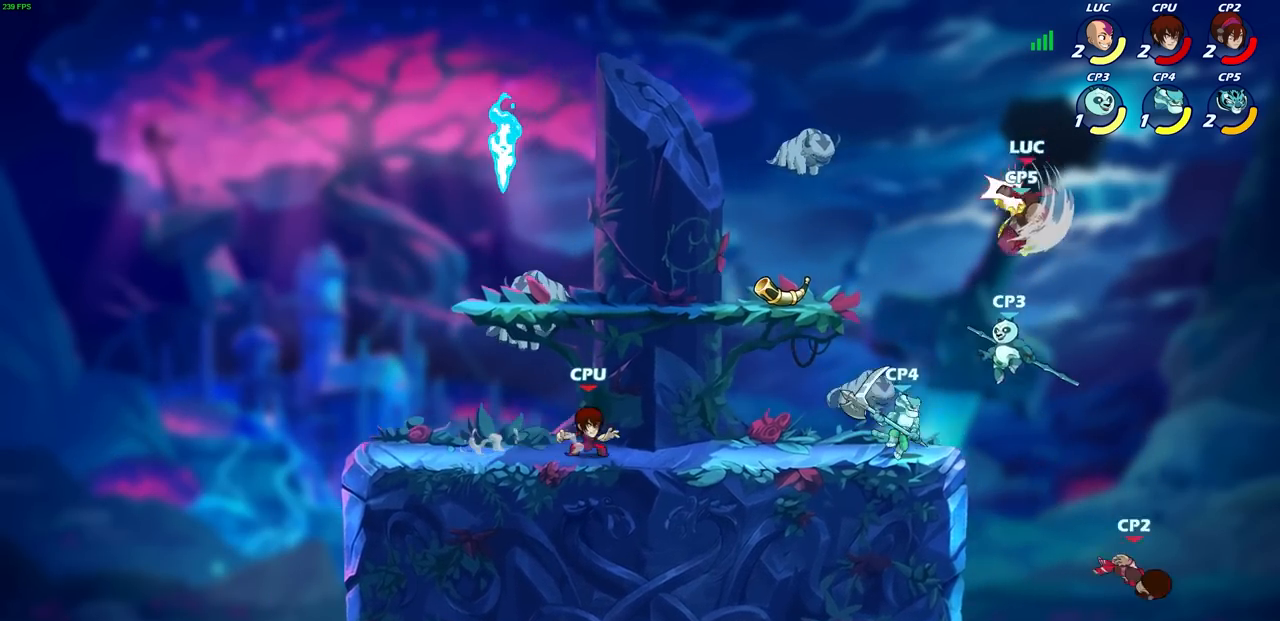
{"buttons": [], "left_stick": "up", "right_stick": "center", "events": [[117, "CIRCLE", "up"], [183, "left_stick", "center"], [267, "left_stick", "left"], [467, "left_stick", "up"]]}
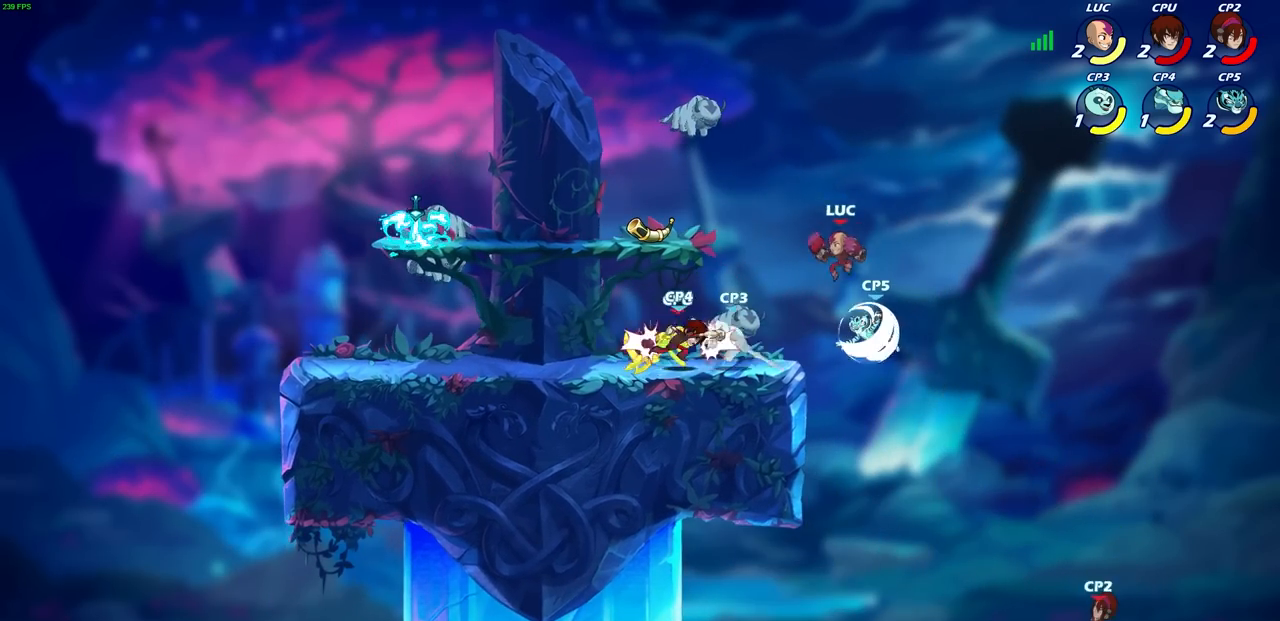
{"buttons": [], "left_stick": "center", "right_stick": "center", "events": [[33, "CIRCLE", "down"], [133, "CIRCLE", "up"], [133, "R2", "down"], [400, "R2", "up"], [467, "left_stick", "center"]]}
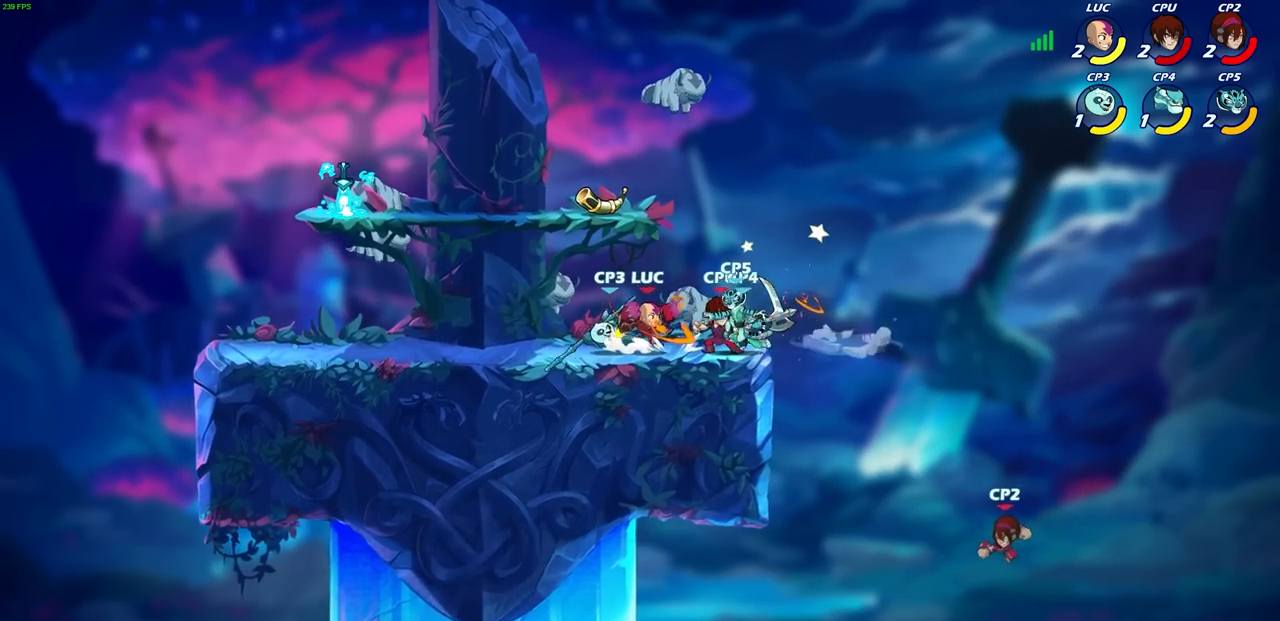
{"buttons": ["CIRCLE"], "left_stick": "down", "right_stick": "center", "events": [[100, "left_stick", "left"], [117, "R2", "down"], [317, "R2", "up"], [400, "left_stick", "down"], [450, "CIRCLE", "down"]]}
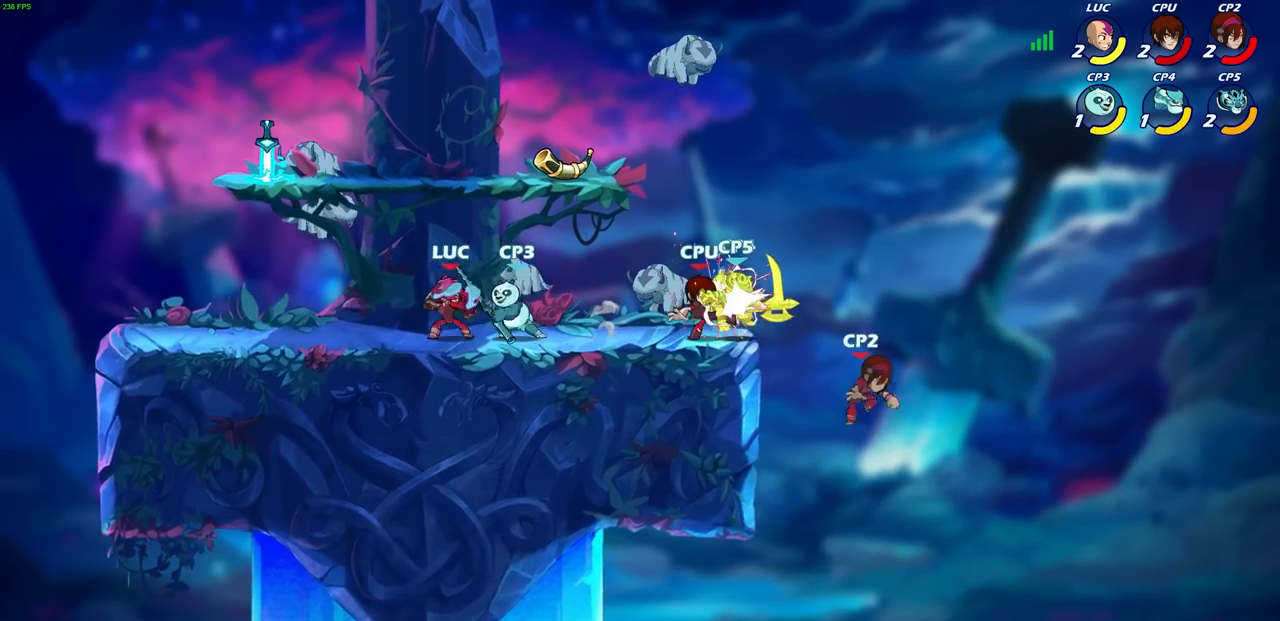
{"buttons": [], "left_stick": "down", "right_stick": "center", "events": [[500, "CIRCLE", "up"]]}
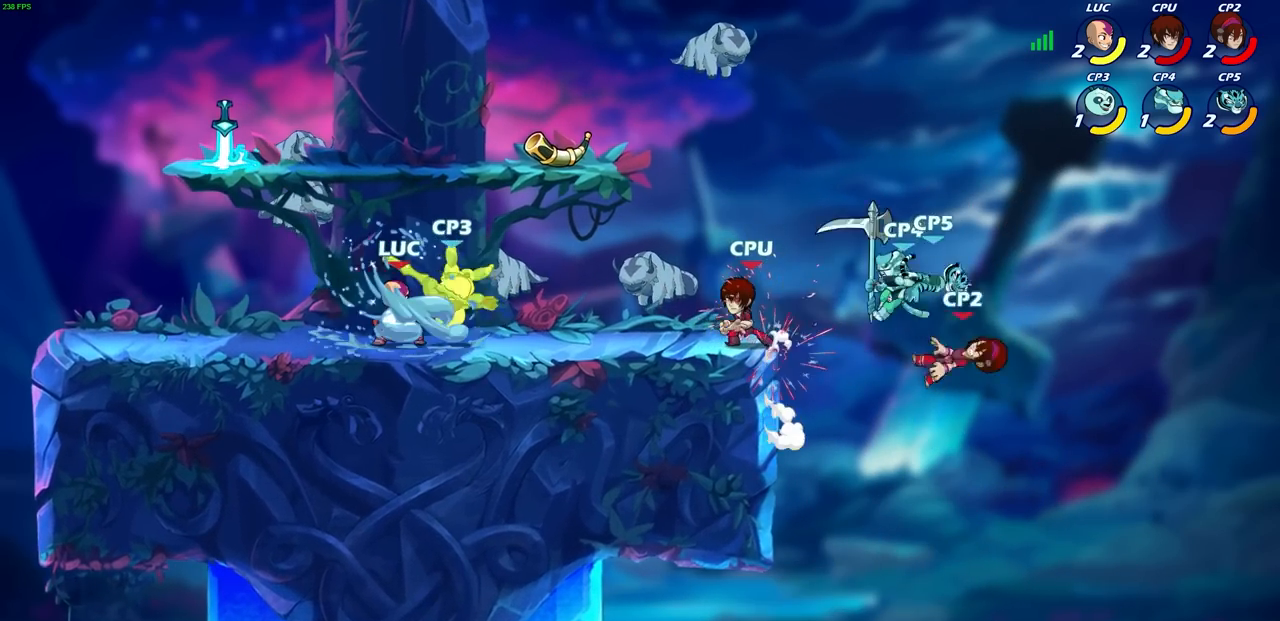
{"buttons": [], "left_stick": "center", "right_stick": "center", "events": [[17, "left_stick", "center"]]}
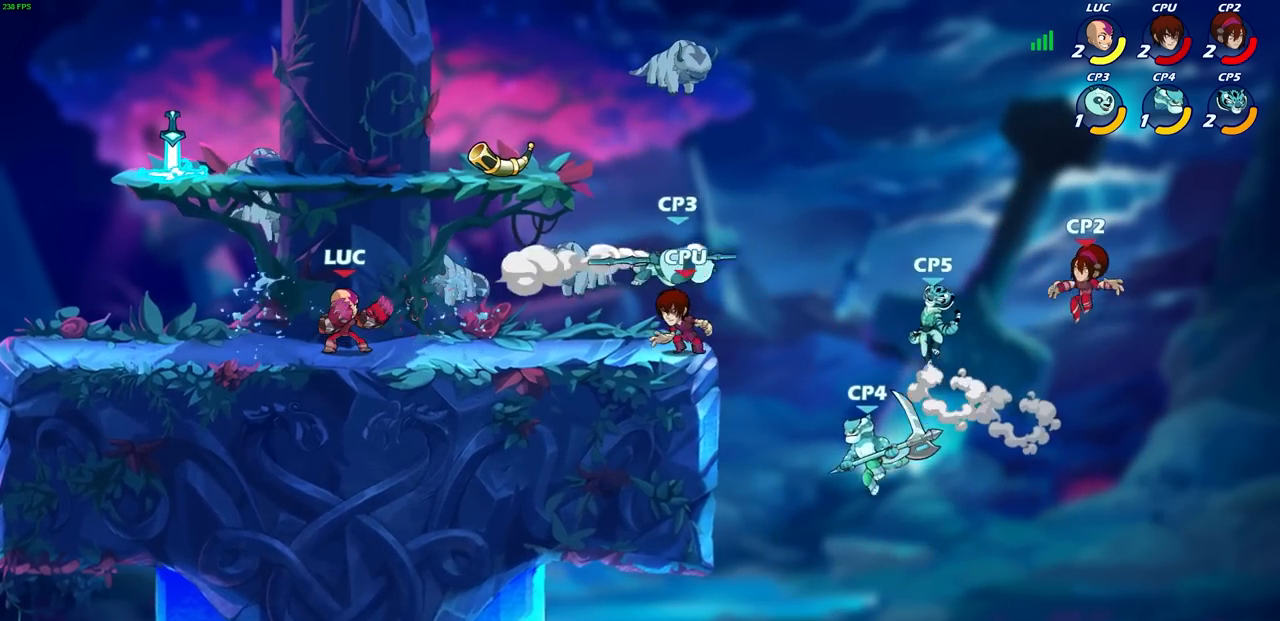
{"buttons": ["CIRCLE"], "left_stick": "center", "right_stick": "center", "events": [[100, "left_stick", "right"], [183, "R2", "down"], [417, "R2", "up"], [450, "CIRCLE", "down"], [450, "left_stick", "center"]]}
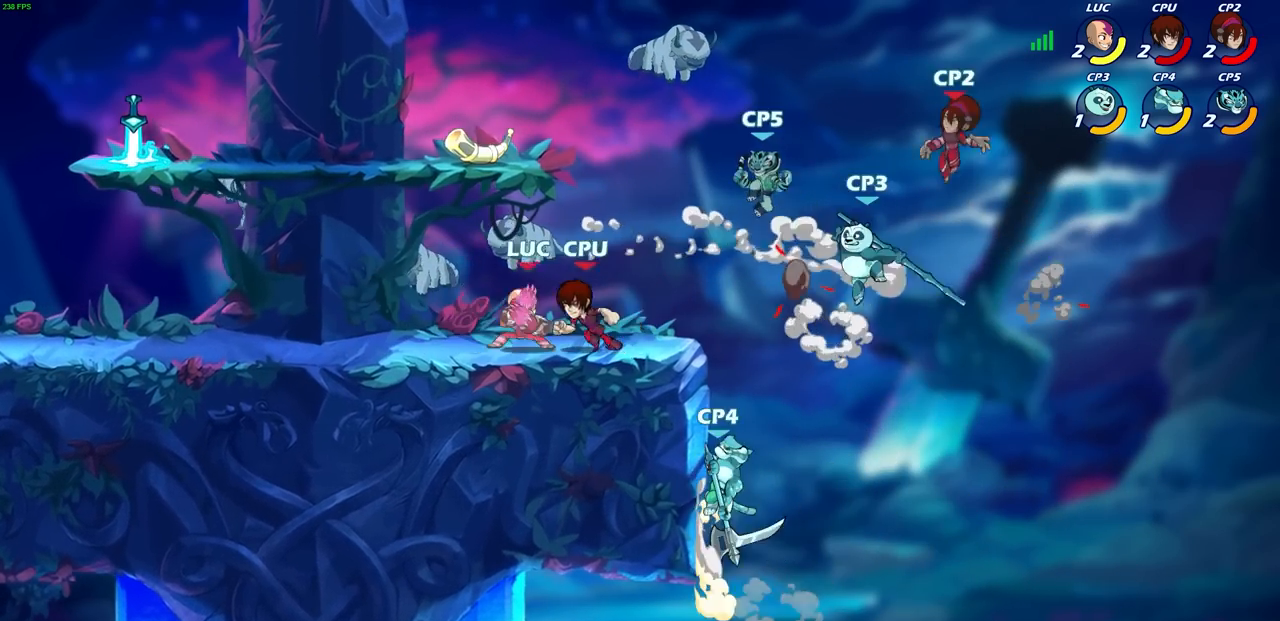
{"buttons": [], "left_stick": "center", "right_stick": "center", "events": [[17, "CIRCLE", "up"]]}
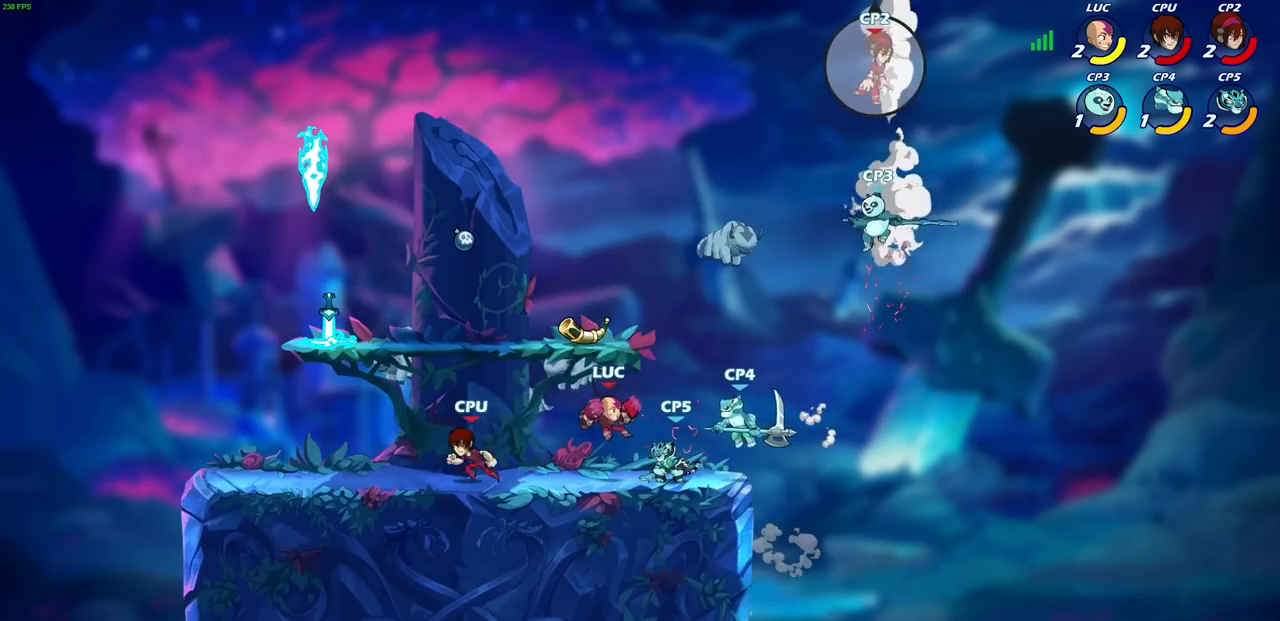
{"buttons": [], "left_stick": "down-left", "right_stick": "center", "events": [[100, "R2", "down"], [100, "left_stick", "up-right"], [150, "CROSS", "down"], [267, "left_stick", "up"], [350, "CROSS", "up"], [350, "R2", "up"], [450, "left_stick", "down-left"]]}
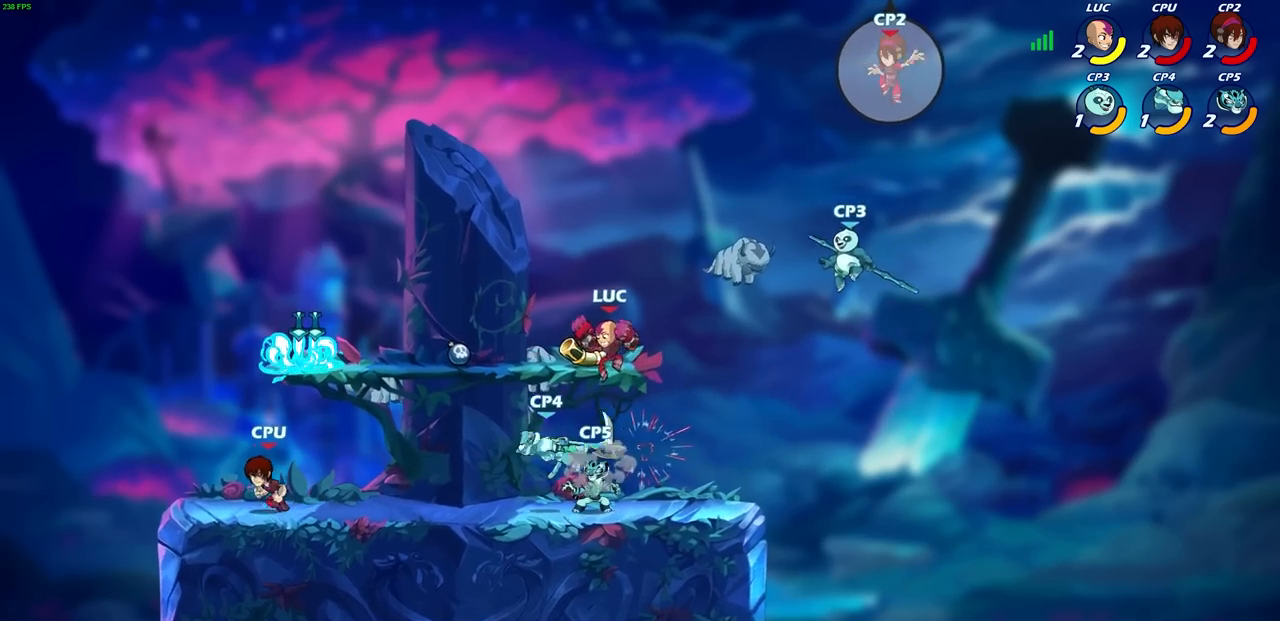
{"buttons": [], "left_stick": "center", "right_stick": "center", "events": [[100, "CIRCLE", "down"], [483, "CIRCLE", "up"], [483, "left_stick", "center"]]}
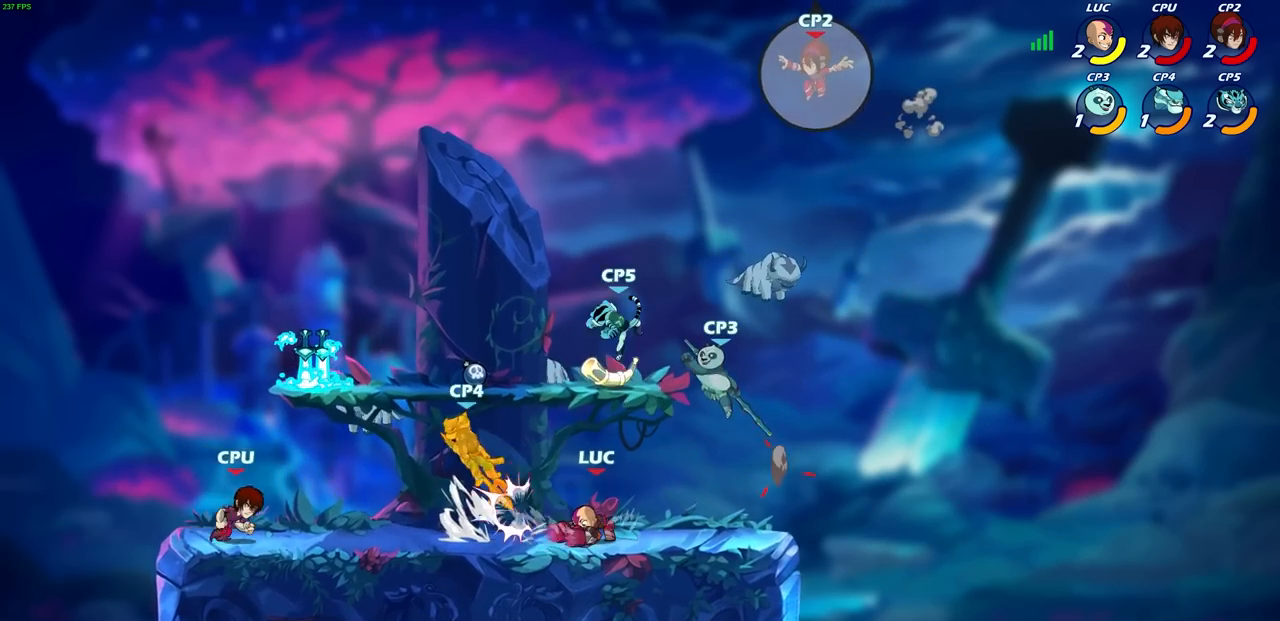
{"buttons": ["CIRCLE"], "left_stick": "down", "right_stick": "center", "events": [[167, "left_stick", "down"], [233, "CIRCLE", "down"]]}
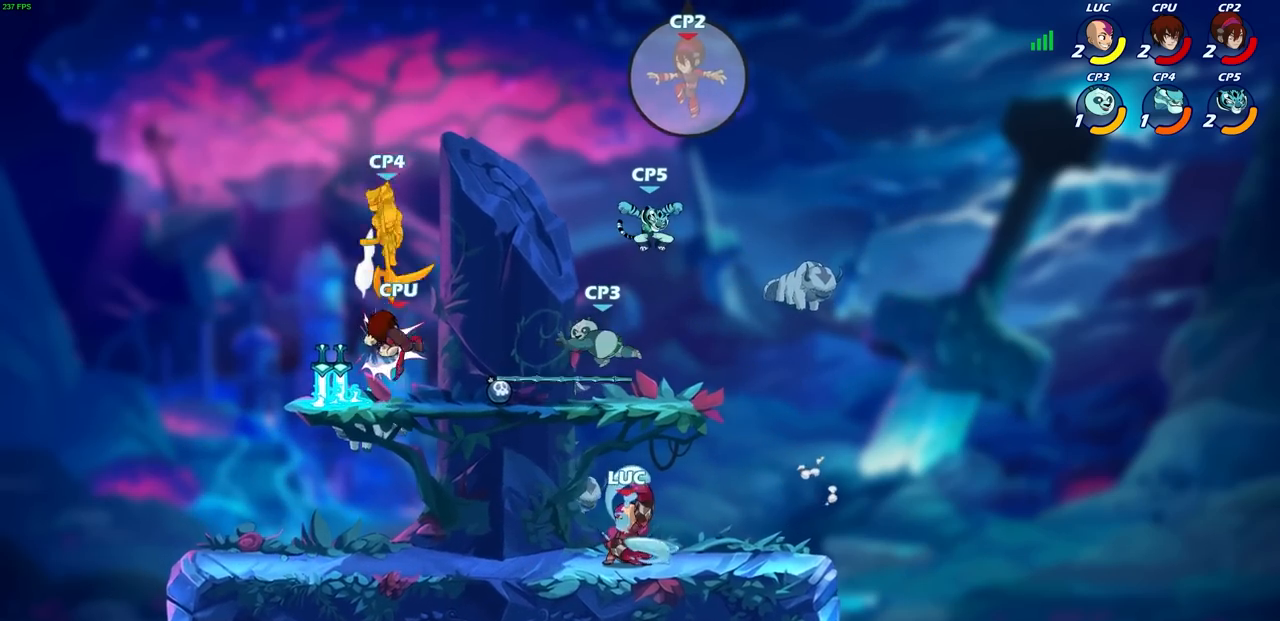
{"buttons": [], "left_stick": "center", "right_stick": "center", "events": [[50, "left_stick", "center"], [450, "CIRCLE", "up"]]}
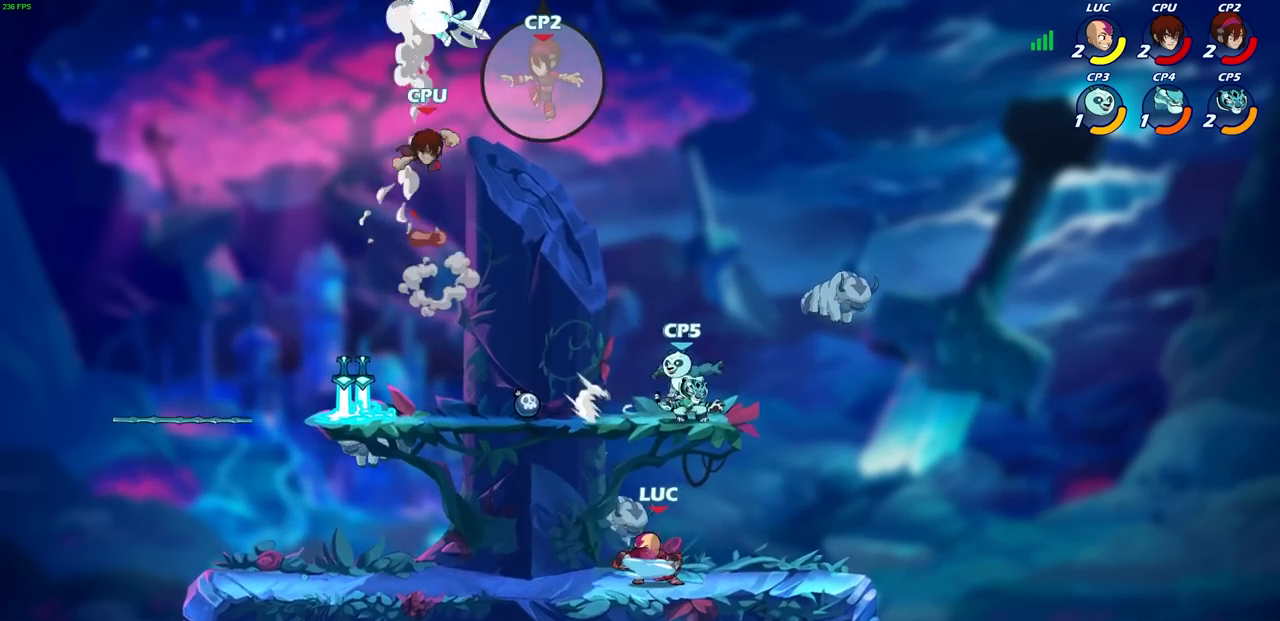
{"buttons": ["CROSS", "SQUARE"], "left_stick": "center", "right_stick": "center", "events": [[400, "left_stick", "right"], [450, "CROSS", "down"], [483, "SQUARE", "down"], [500, "left_stick", "center"]]}
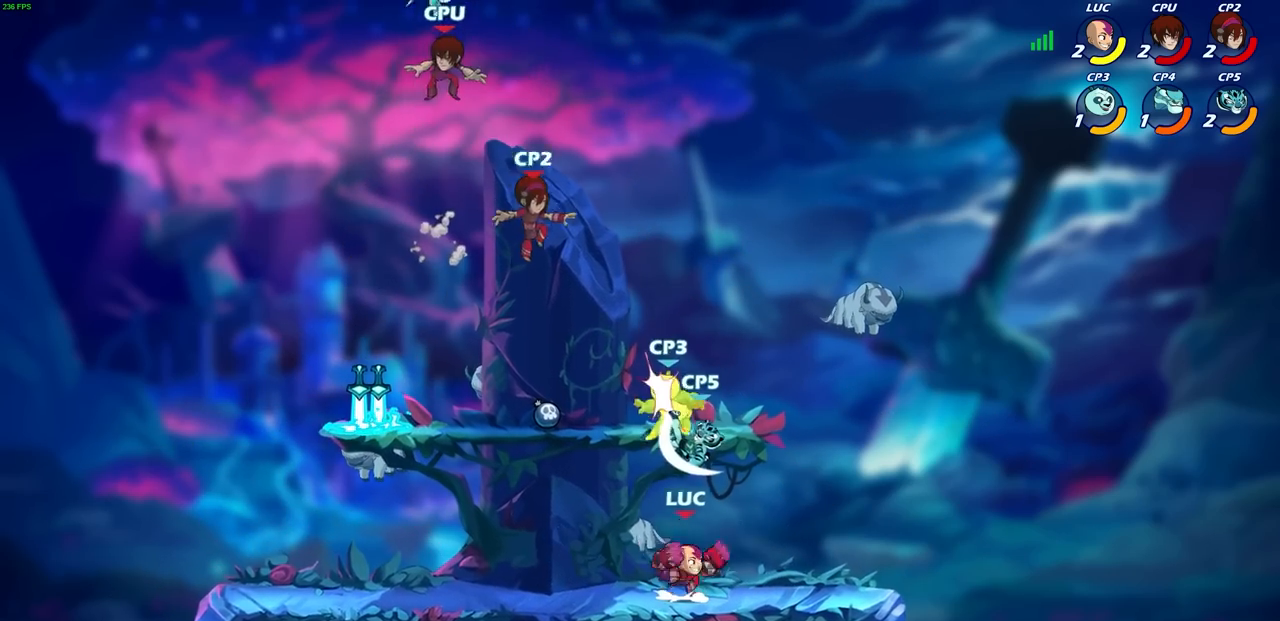
{"buttons": [], "left_stick": "center", "right_stick": "center", "events": [[33, "CROSS", "up"], [33, "SQUARE", "up"]]}
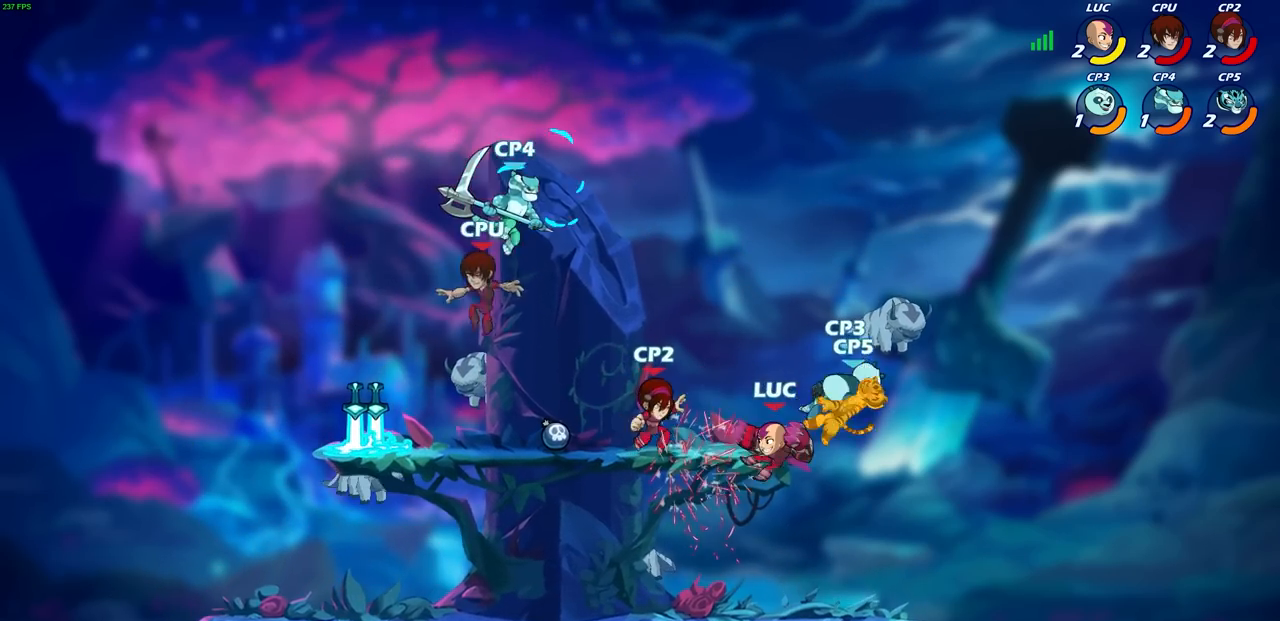
{"buttons": ["SQUARE"], "left_stick": "right", "right_stick": "center", "events": [[283, "R2", "down"], [450, "left_stick", "right"], [483, "R2", "up"], [500, "SQUARE", "down"]]}